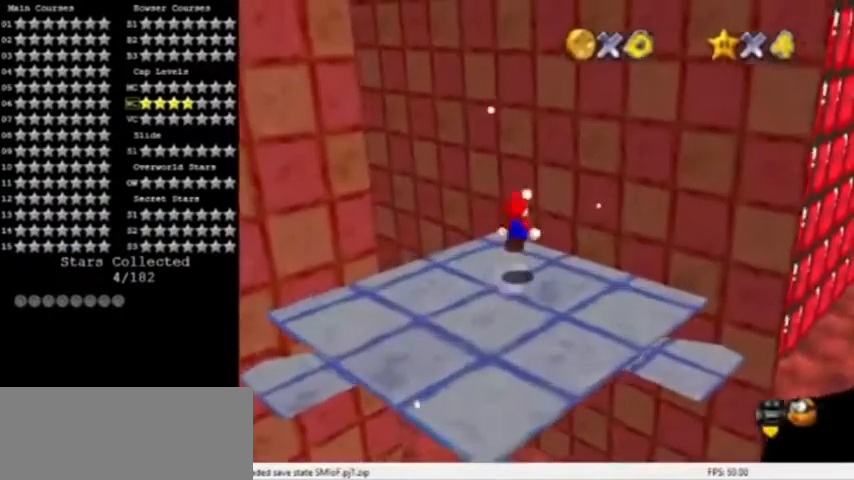
Gameplay with a controller (Nintendo layout); each line is a JSON object with the inputs held at the frame after it. "events" lists button and stick changes between this image and that frame as [ms after this image, input, new state], when the widget could be followed in between. Not read: L3 R3.
{"buttons": [], "left_stick": "up", "events": [[67, "Z", "up"], [134, "A", "up"], [334, "C_RIGHT", "down"], [467, "C_RIGHT", "up"]]}
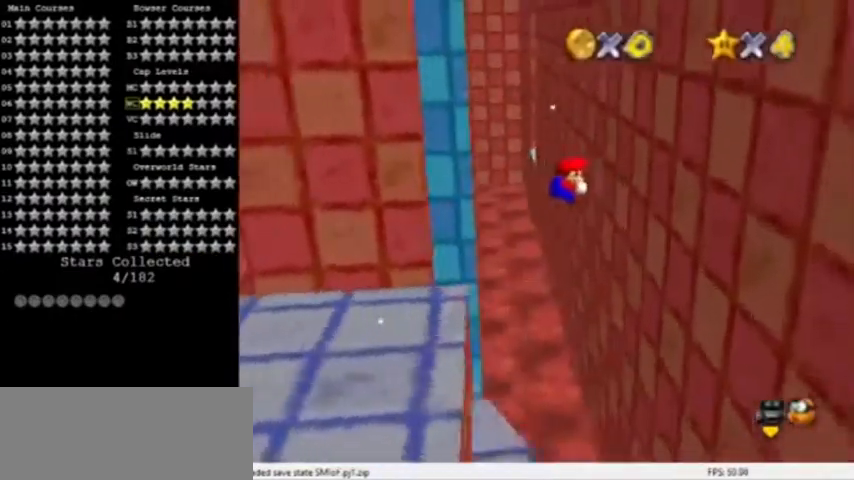
{"buttons": ["A"], "left_stick": "up", "events": [[333, "A", "down"], [333, "left_stick", "up-left"], [500, "left_stick", "up"]]}
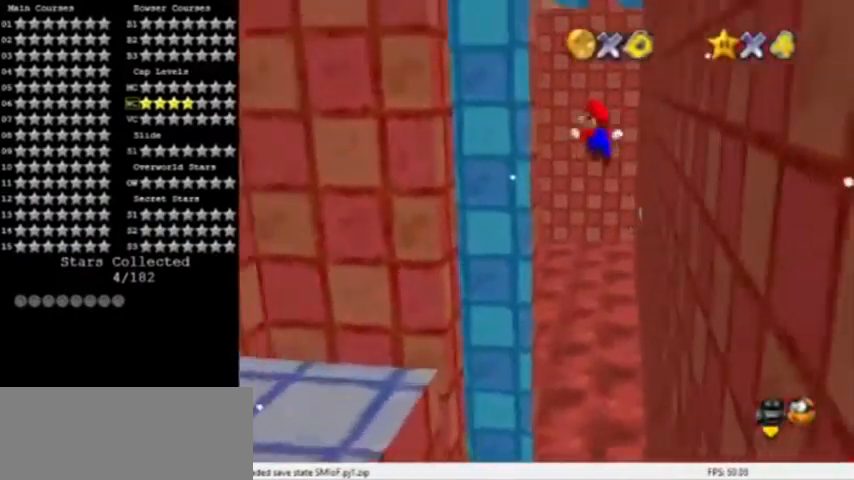
{"buttons": [], "left_stick": "up", "events": [[400, "A", "up"]]}
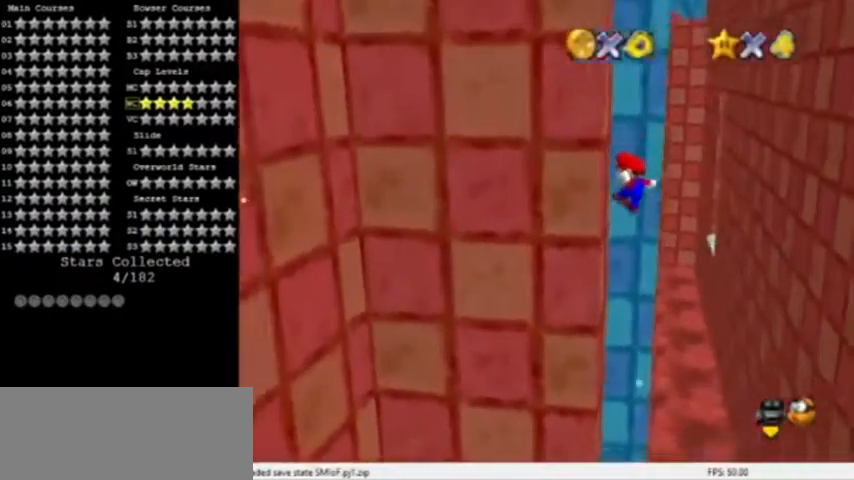
{"buttons": ["A"], "left_stick": "right", "events": [[33, "A", "down"], [66, "left_stick", "right"]]}
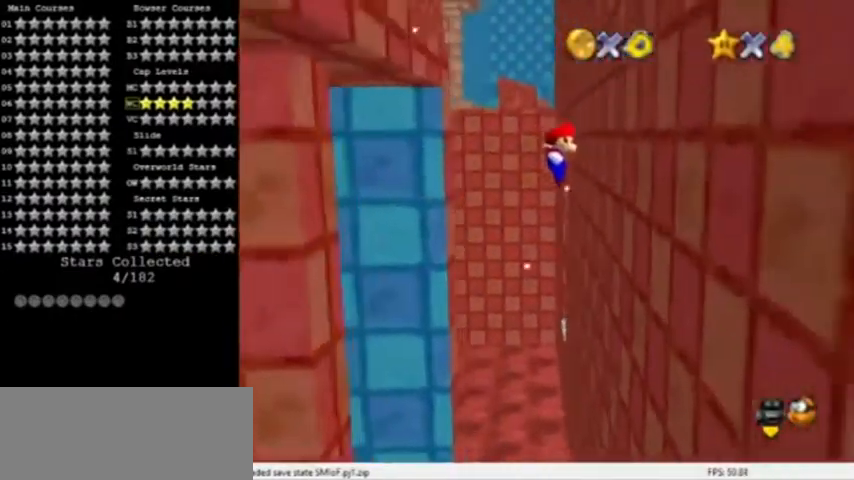
{"buttons": ["A"], "left_stick": "left", "events": [[100, "A", "up"], [234, "A", "down"], [234, "left_stick", "left"]]}
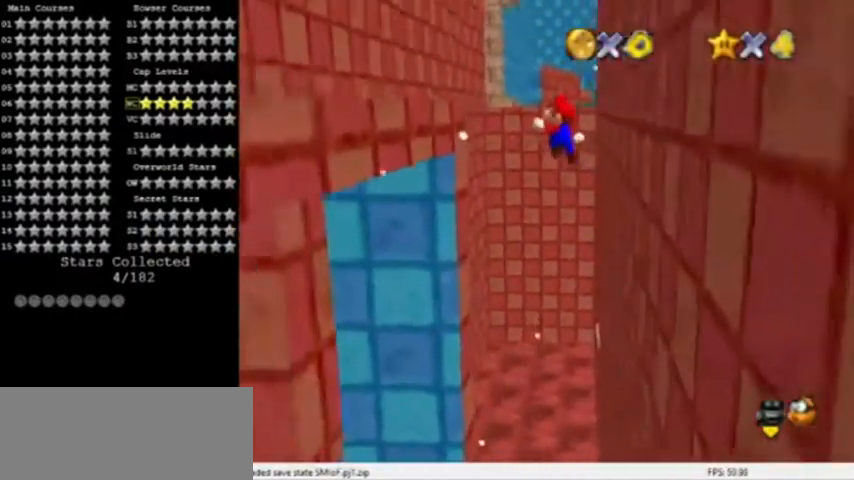
{"buttons": ["A", "B"], "left_stick": "up-right", "events": [[34, "left_stick", "up-left"], [67, "B", "down"], [334, "A", "up"], [334, "B", "up"], [434, "B", "down"], [467, "A", "down"], [501, "left_stick", "up-right"]]}
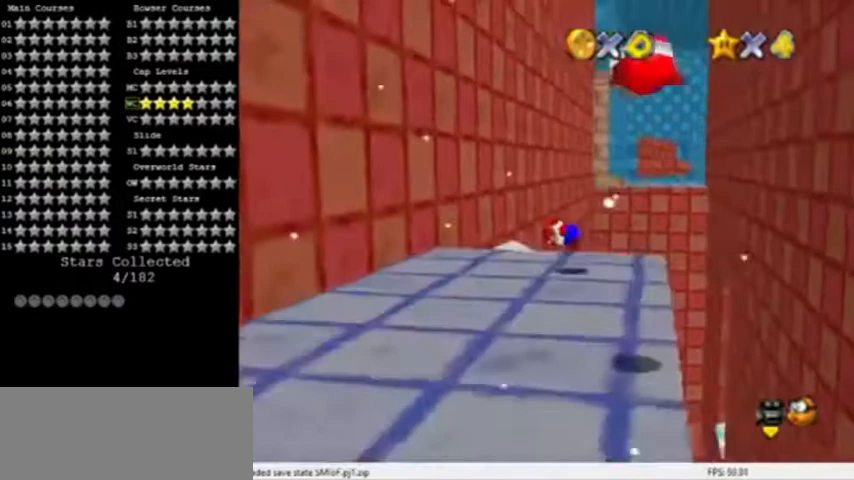
{"buttons": [], "left_stick": "up-right", "events": [[33, "B", "up"], [100, "A", "up"]]}
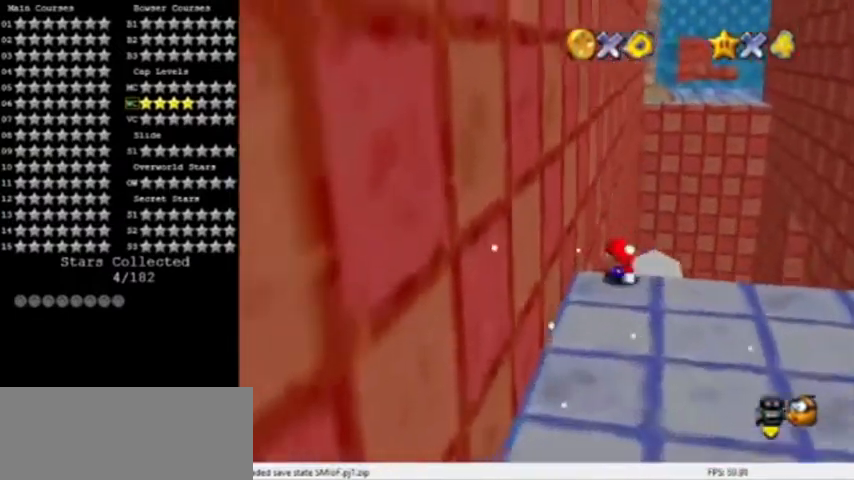
{"buttons": [], "left_stick": "up-right", "events": []}
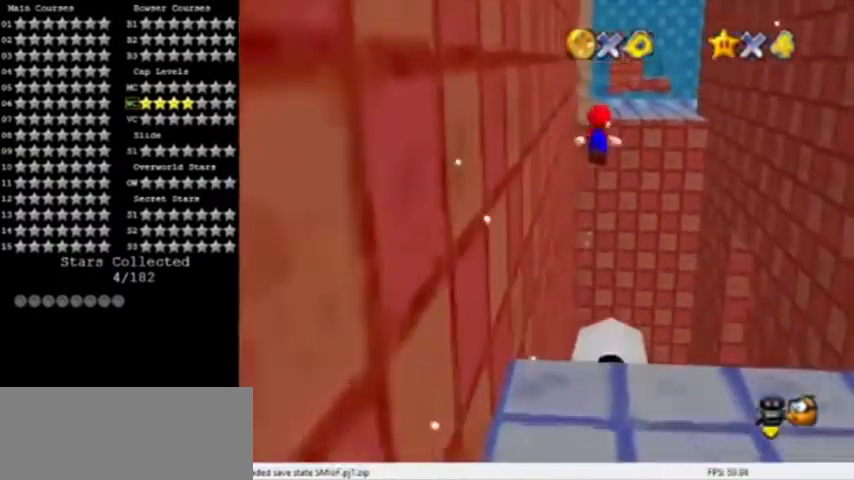
{"buttons": [], "left_stick": "up-right", "events": []}
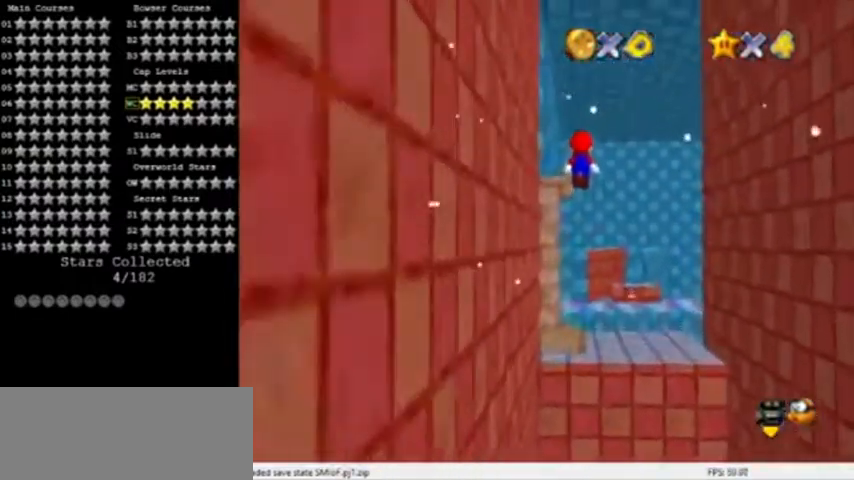
{"buttons": [], "left_stick": "down-right", "events": [[100, "left_stick", "right"], [367, "left_stick", "down-right"]]}
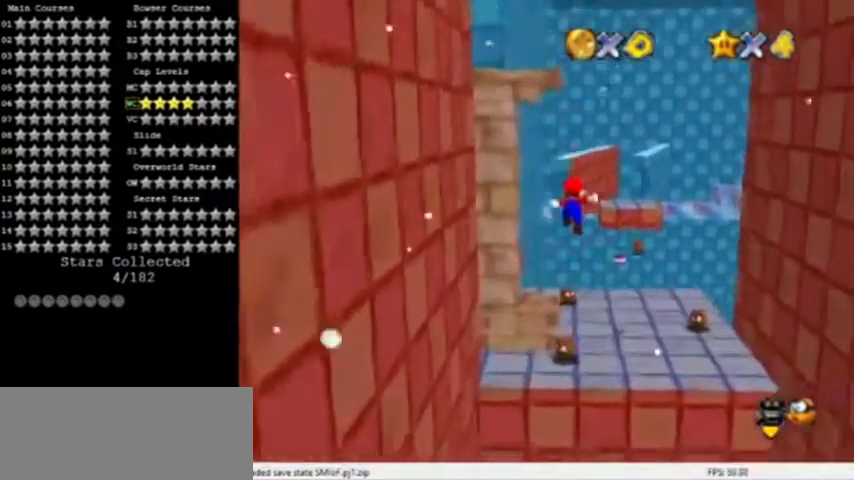
{"buttons": [], "left_stick": "down-right", "events": []}
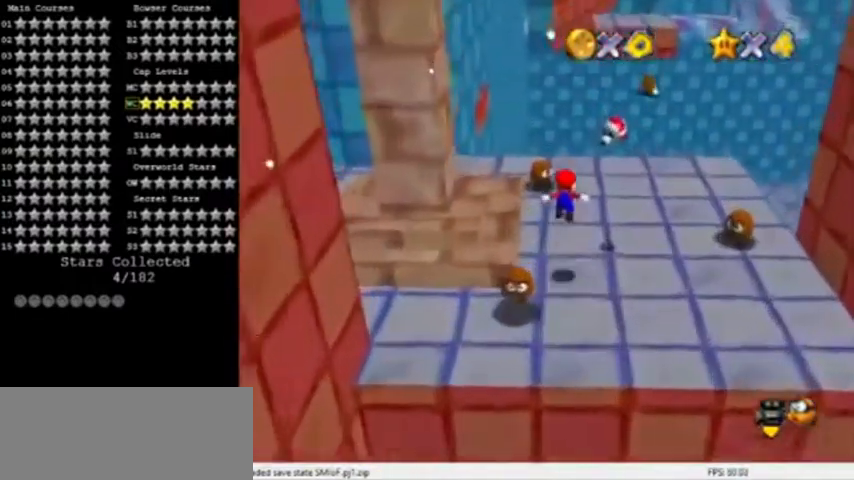
{"buttons": [], "left_stick": "right", "events": [[34, "A", "down"], [134, "Z", "down"], [234, "A", "up"], [334, "C_LEFT", "down"], [334, "Z", "up"], [467, "C_LEFT", "up"], [501, "left_stick", "right"]]}
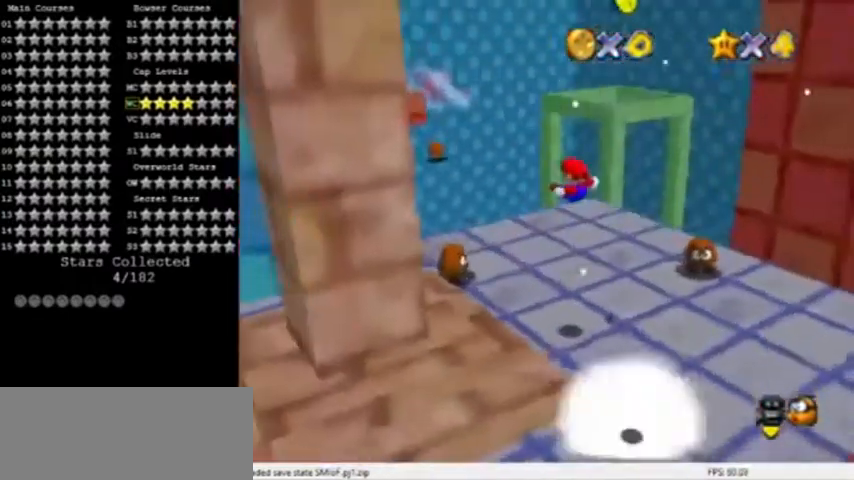
{"buttons": [], "left_stick": "up-left", "events": [[66, "C_LEFT", "down"], [100, "left_stick", "center"], [200, "C_LEFT", "up"], [200, "left_stick", "left"], [233, "C_LEFT", "down"], [300, "left_stick", "up-left"], [333, "C_LEFT", "up"]]}
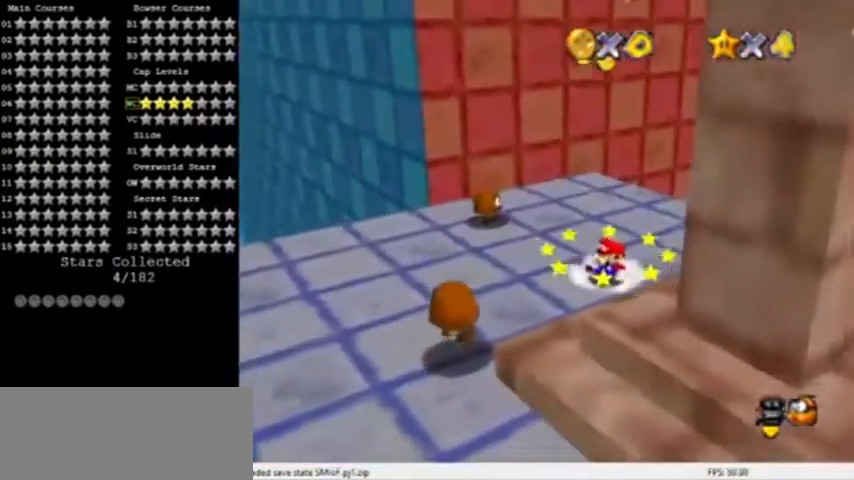
{"buttons": [], "left_stick": "up-left", "events": []}
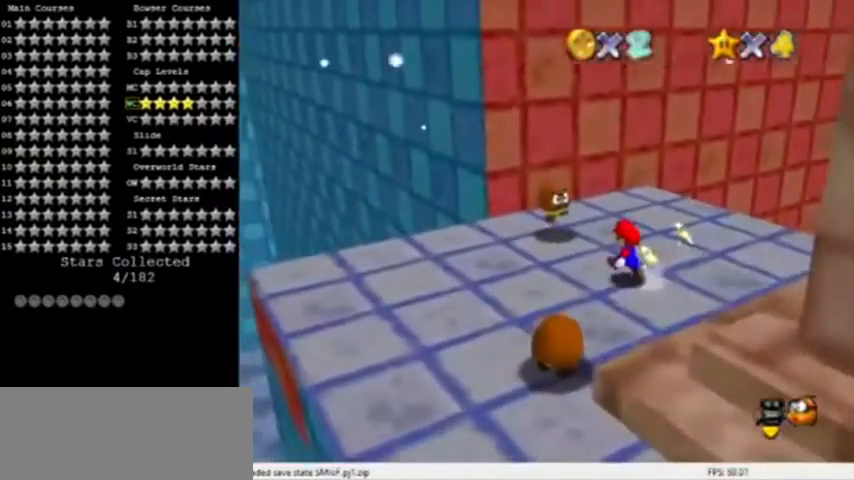
{"buttons": [], "left_stick": "up", "events": [[200, "left_stick", "up"]]}
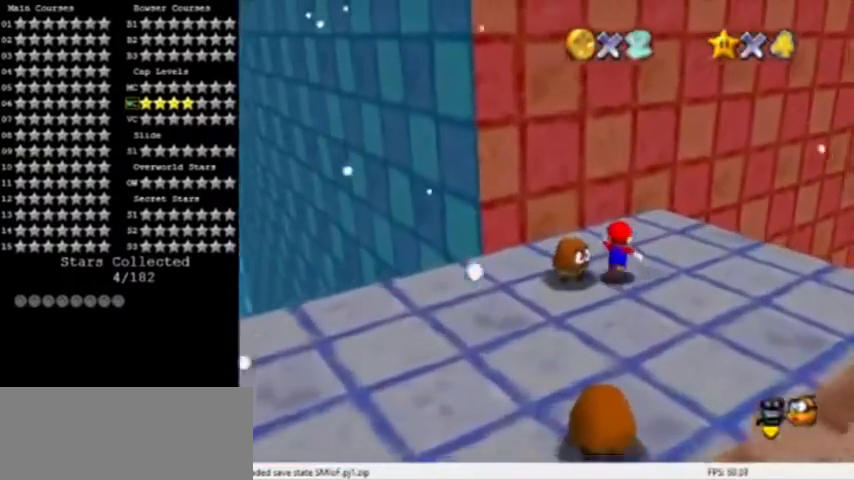
{"buttons": [], "left_stick": "right", "events": [[200, "left_stick", "center"], [334, "left_stick", "right"]]}
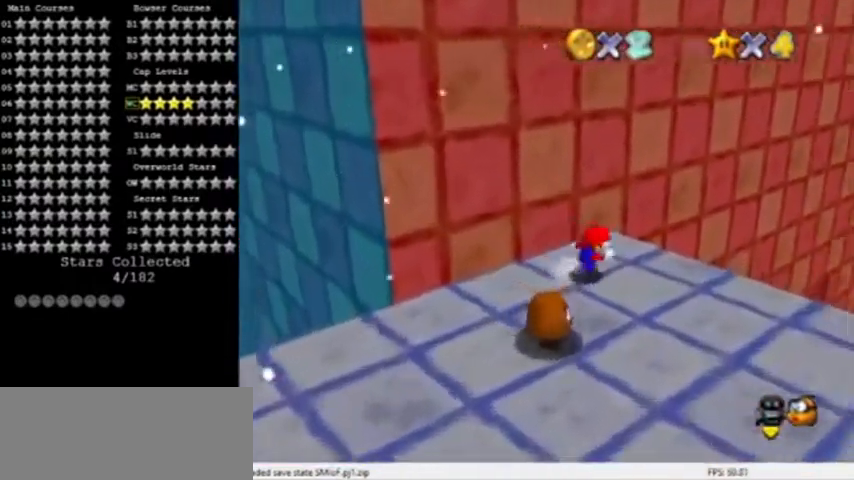
{"buttons": [], "left_stick": "up", "events": [[66, "left_stick", "up-right"], [200, "left_stick", "up"], [233, "Z", "down"], [300, "A", "down"], [367, "Z", "up"], [400, "A", "up"]]}
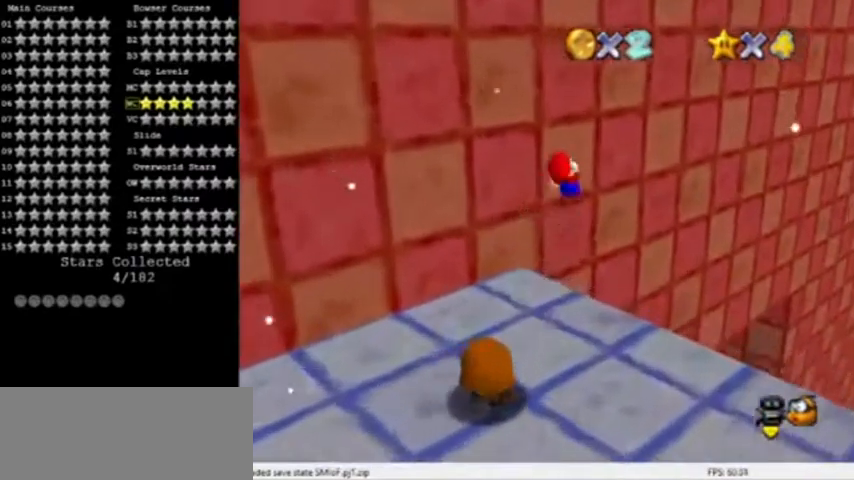
{"buttons": [], "left_stick": "left", "events": [[67, "left_stick", "up-left"], [167, "C_LEFT", "down"], [300, "C_LEFT", "up"], [300, "left_stick", "center"], [367, "C_LEFT", "down"], [467, "C_LEFT", "up"], [501, "left_stick", "left"]]}
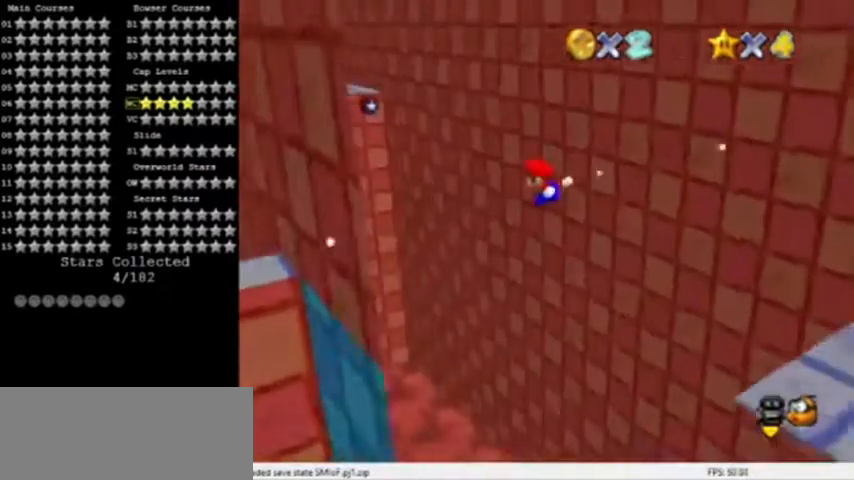
{"buttons": [], "left_stick": "down", "events": [[267, "left_stick", "down-left"], [333, "C_LEFT", "down"], [433, "left_stick", "down"], [467, "C_LEFT", "up"]]}
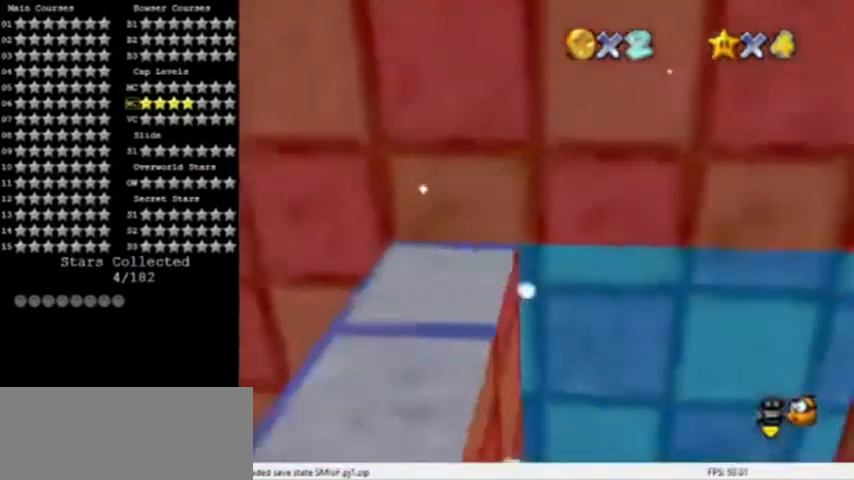
{"buttons": [], "left_stick": "down-left", "events": [[67, "left_stick", "down-left"]]}
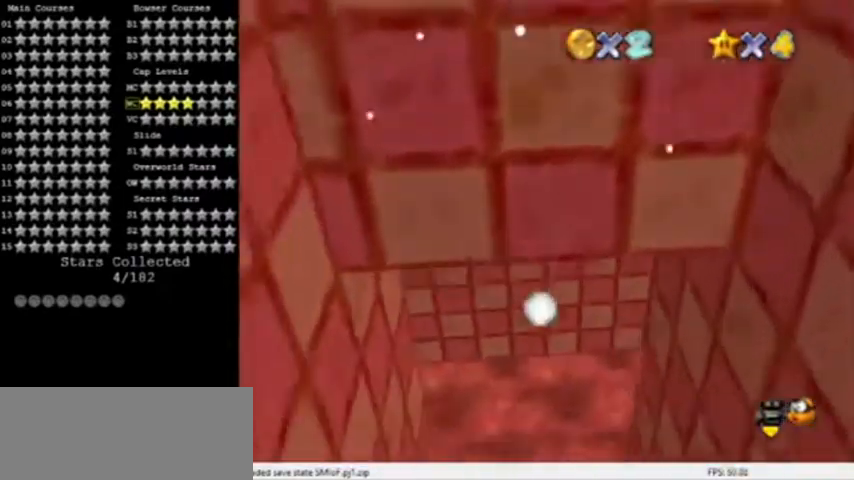
{"buttons": ["A"], "left_stick": "down-right", "events": [[267, "A", "down"], [333, "left_stick", "down-right"]]}
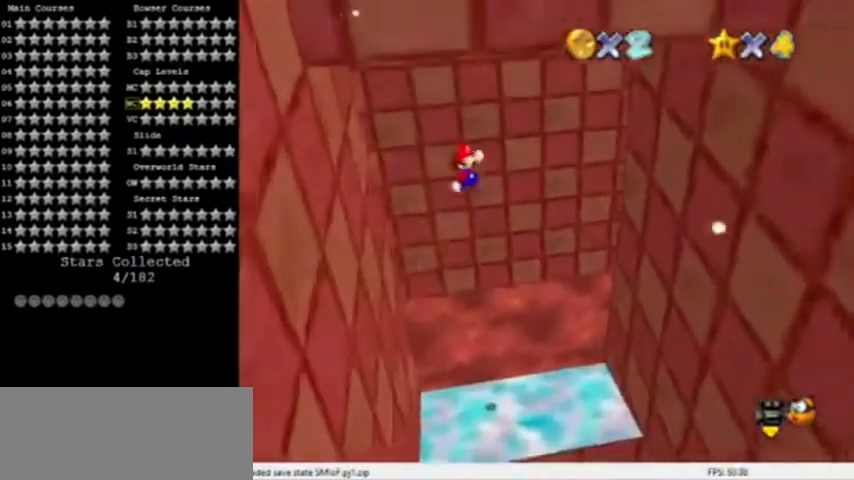
{"buttons": [], "left_stick": "down-right", "events": [[434, "A", "up"]]}
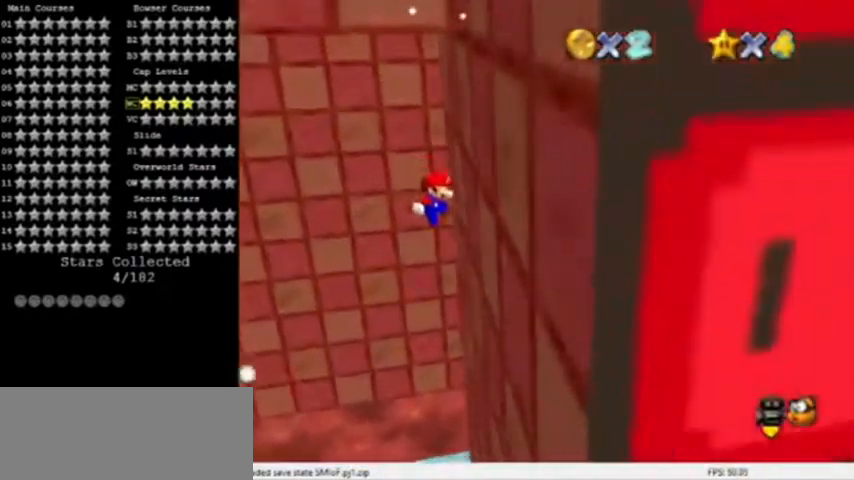
{"buttons": ["A"], "left_stick": "down-left", "events": [[66, "left_stick", "down-left"], [100, "A", "down"]]}
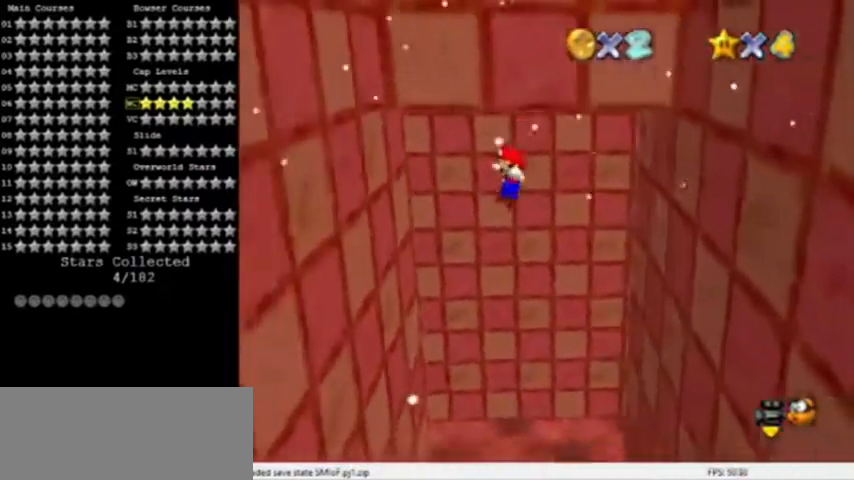
{"buttons": ["A"], "left_stick": "right", "events": [[100, "left_stick", "left"], [234, "A", "up"], [367, "A", "down"], [467, "left_stick", "right"]]}
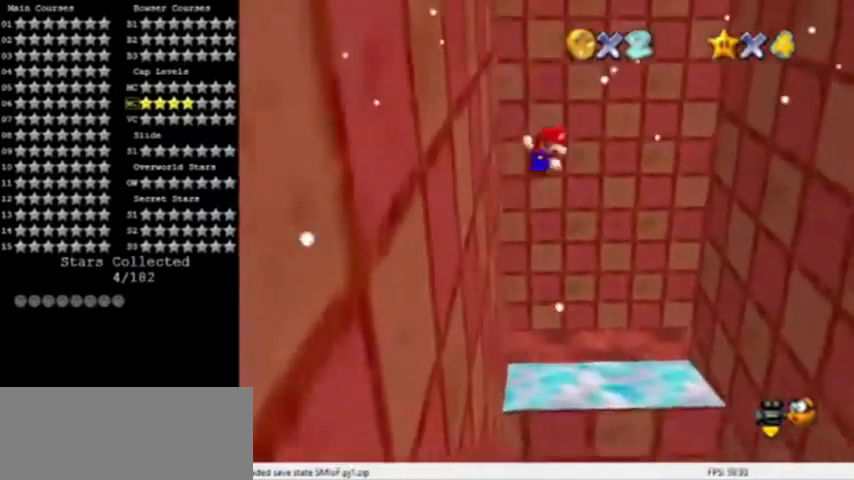
{"buttons": [], "left_stick": "up-right", "events": [[66, "left_stick", "up-right"], [500, "A", "up"]]}
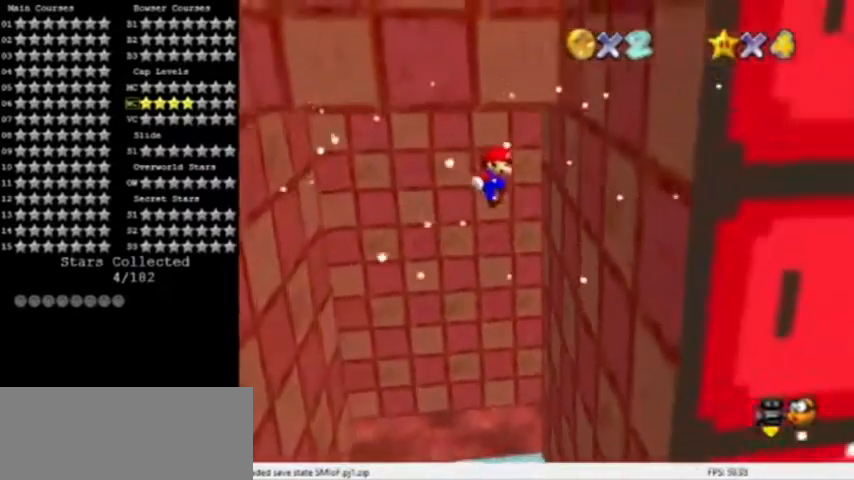
{"buttons": ["A"], "left_stick": "up-left", "events": [[234, "A", "down"], [234, "left_stick", "up-left"]]}
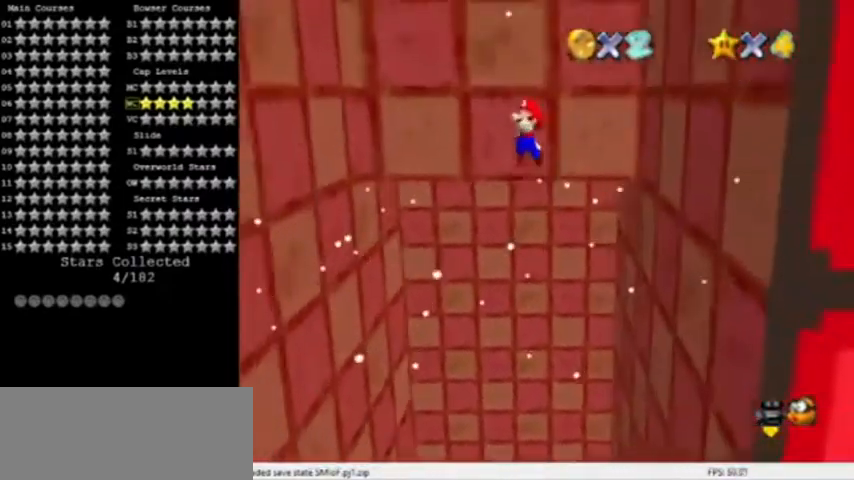
{"buttons": [], "left_stick": "left", "events": [[233, "left_stick", "left"], [433, "A", "up"]]}
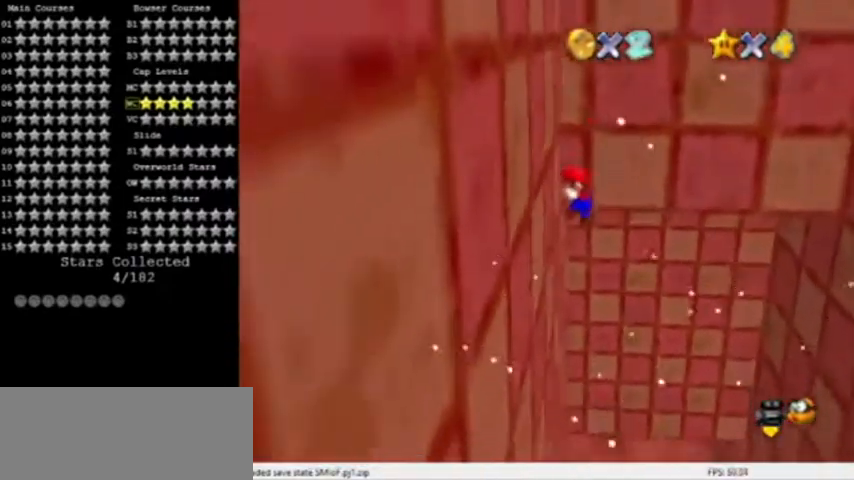
{"buttons": ["A"], "left_stick": "up-right", "events": [[67, "A", "down"], [100, "left_stick", "right"], [467, "left_stick", "up-right"]]}
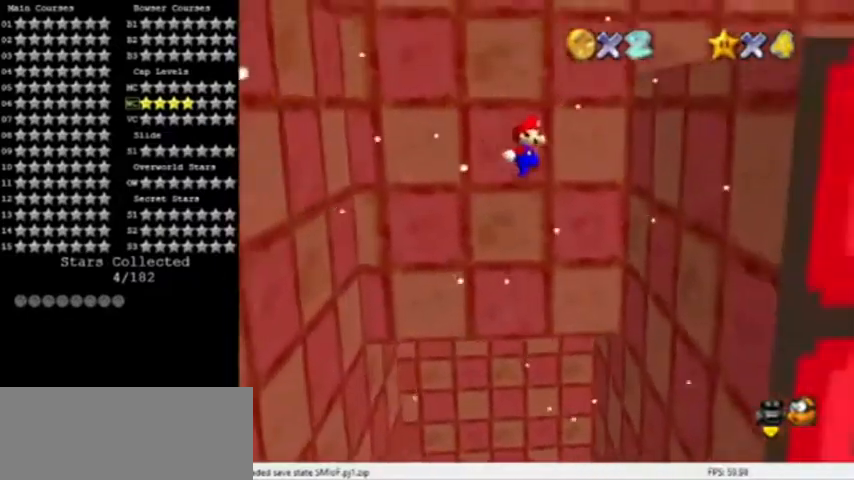
{"buttons": ["A"], "left_stick": "left", "events": [[166, "left_stick", "right"], [200, "A", "up"], [367, "A", "down"], [367, "left_stick", "left"]]}
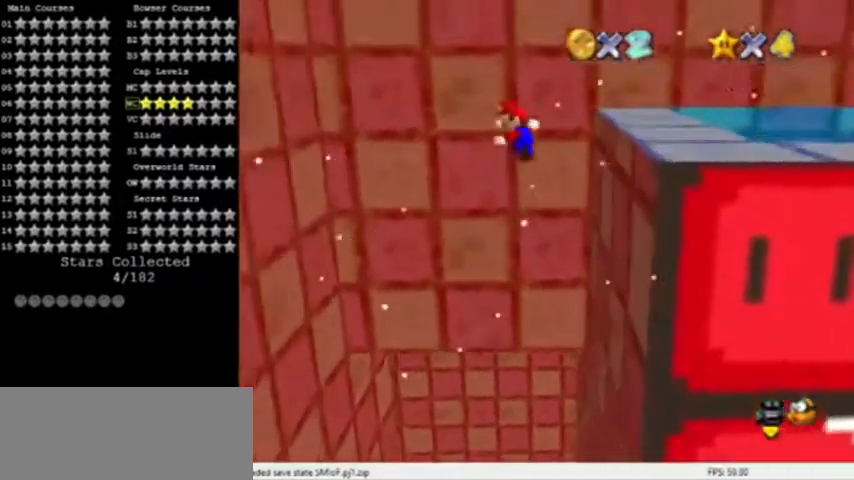
{"buttons": [], "left_stick": "up-left", "events": [[134, "left_stick", "up-left"], [434, "A", "up"]]}